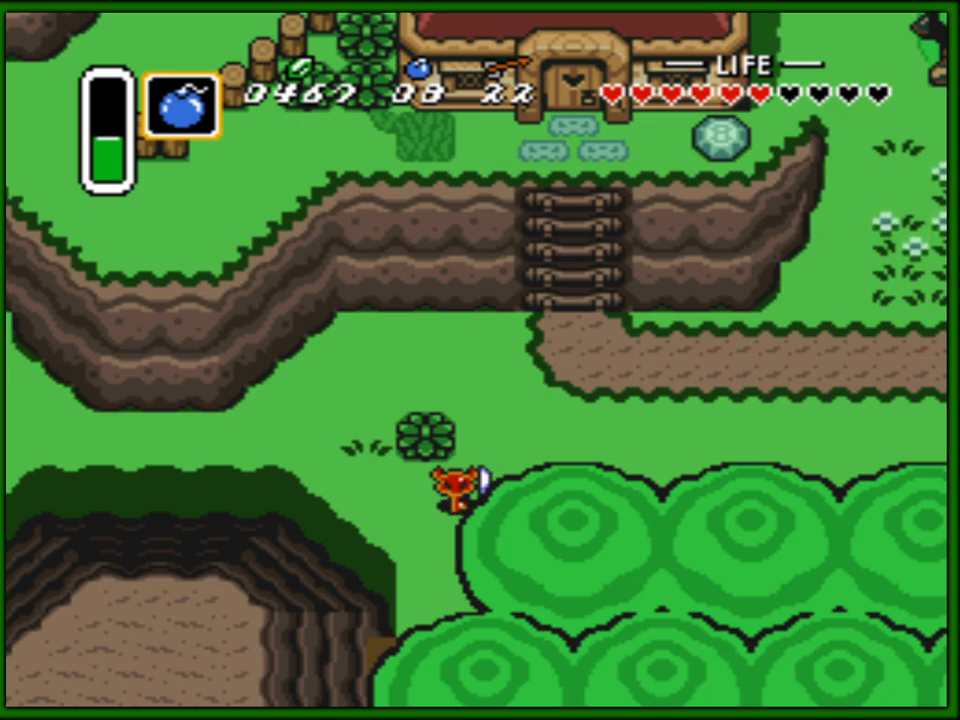
Gameplay with a controller (Nintendo layout); each line is a JSON object with the inputs held at the frame after it. "events" lists button and stick changes between this image and that frame as [ms after this image, input, new state], when the widget could be followed in between. Not read: L3 R3.
{"buttons": [], "events": []}
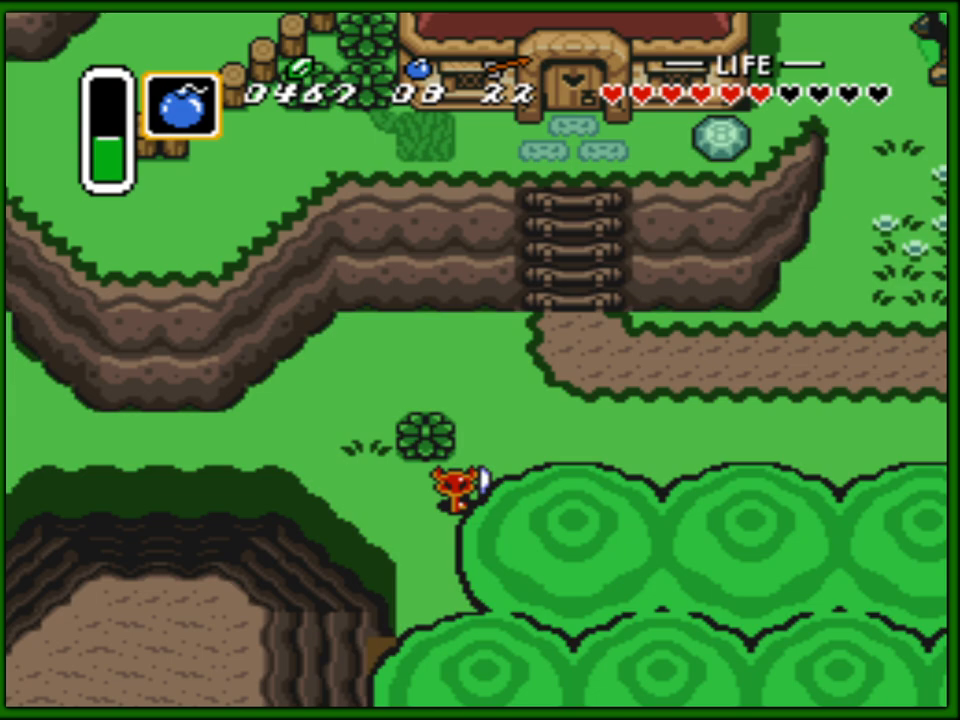
{"buttons": ["DPAD_UP"], "events": [[33, "DPAD_LEFT", "down"], [400, "DPAD_LEFT", "up"], [400, "DPAD_UP", "down"]]}
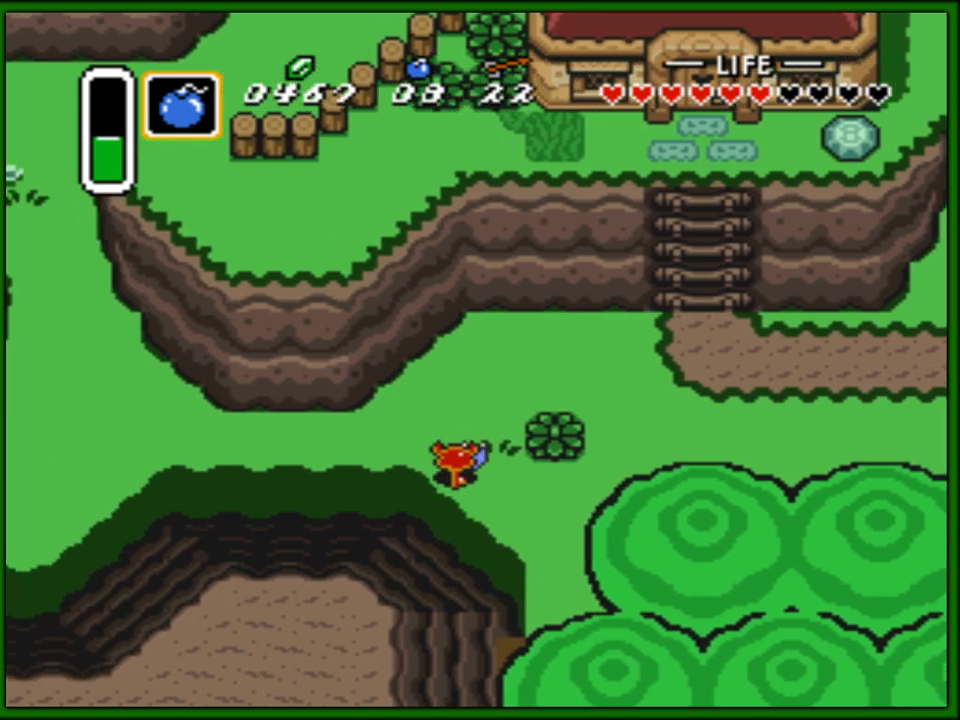
{"buttons": ["DPAD_RIGHT"], "events": [[383, "DPAD_RIGHT", "down"], [400, "DPAD_UP", "up"]]}
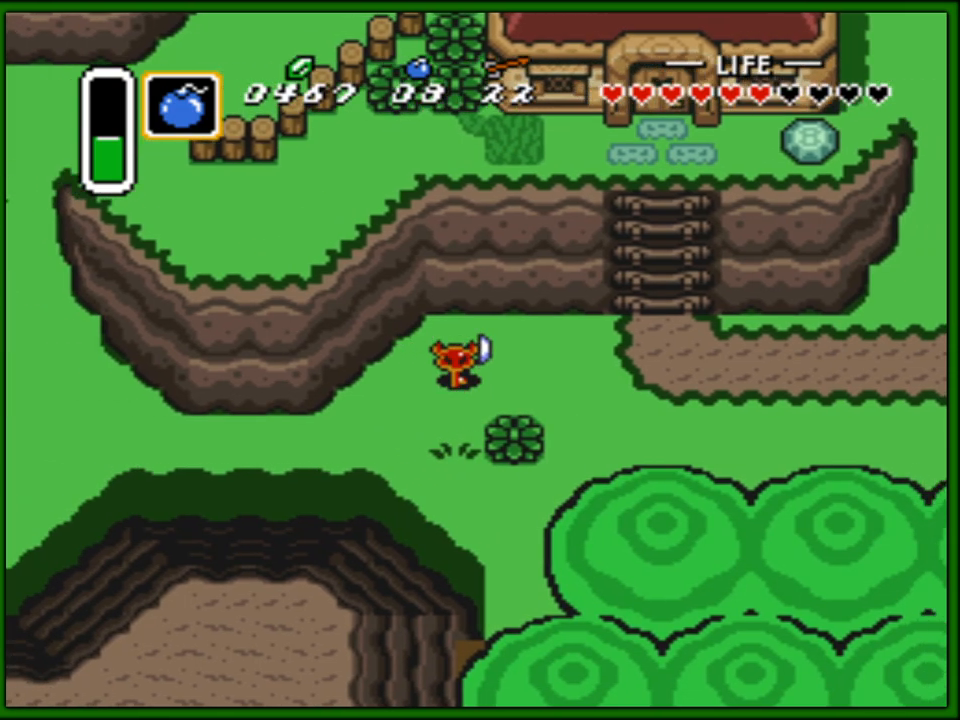
{"buttons": ["DPAD_RIGHT"], "events": []}
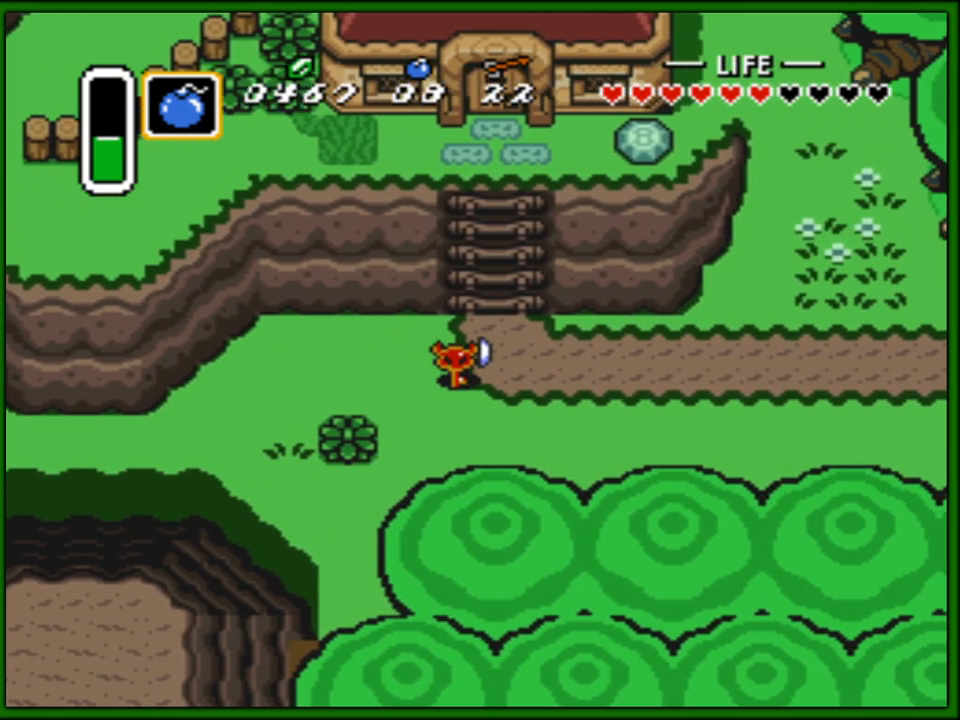
{"buttons": [], "events": [[183, "DPAD_RIGHT", "up"]]}
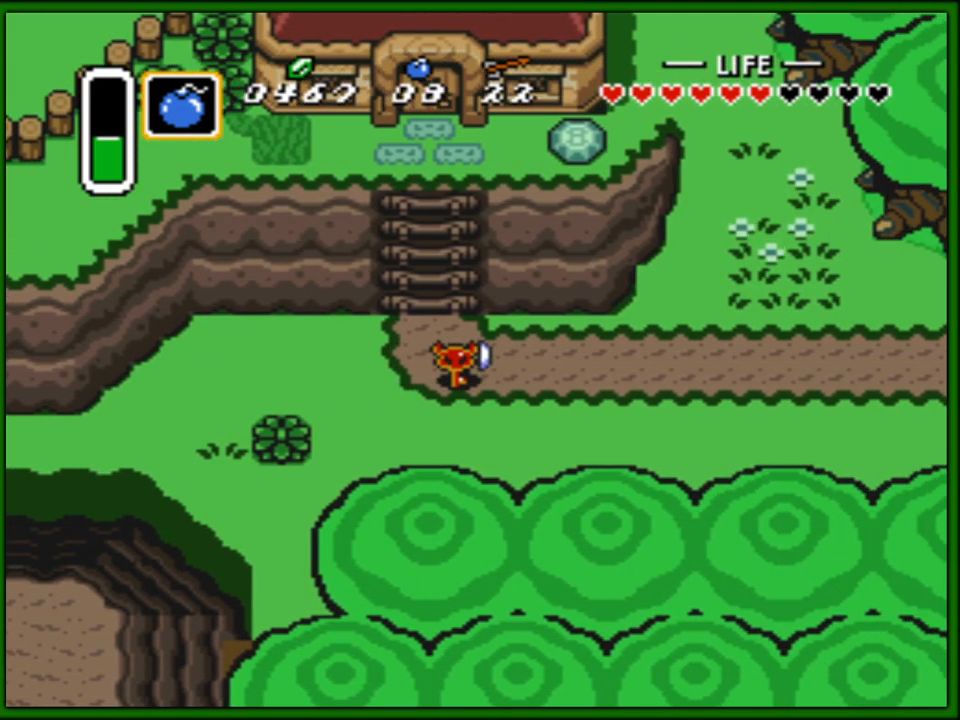
{"buttons": [], "events": []}
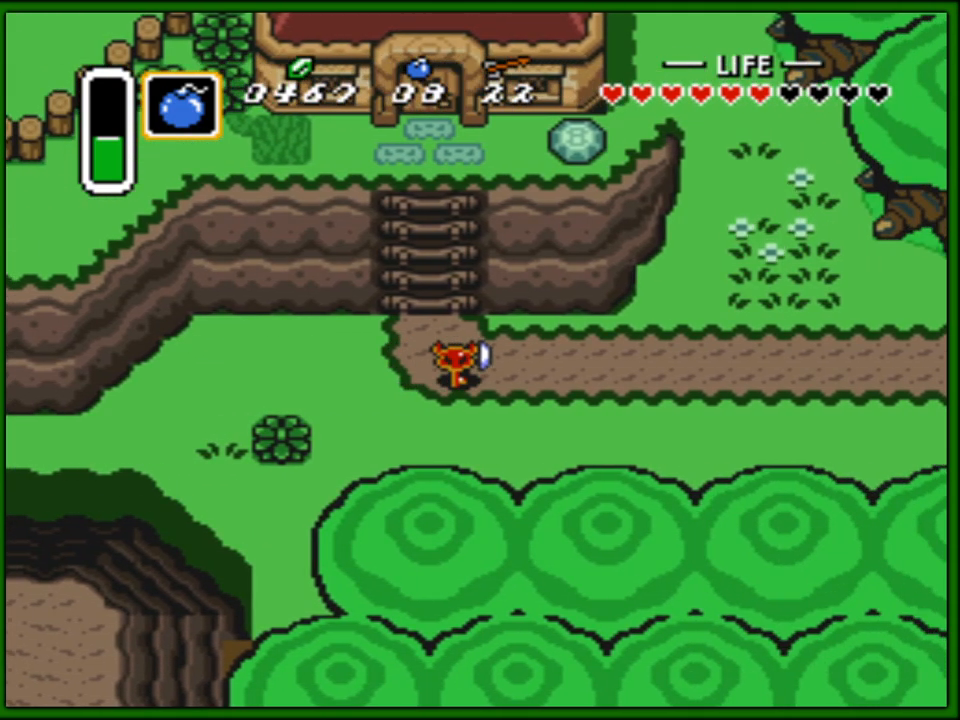
{"buttons": [], "events": []}
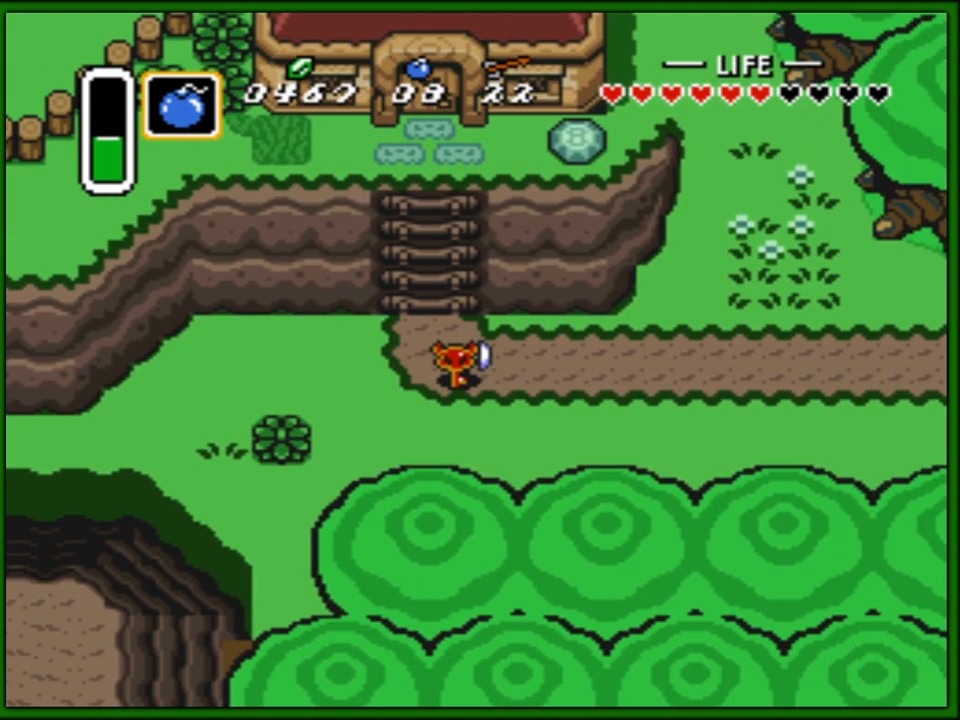
{"buttons": [], "events": []}
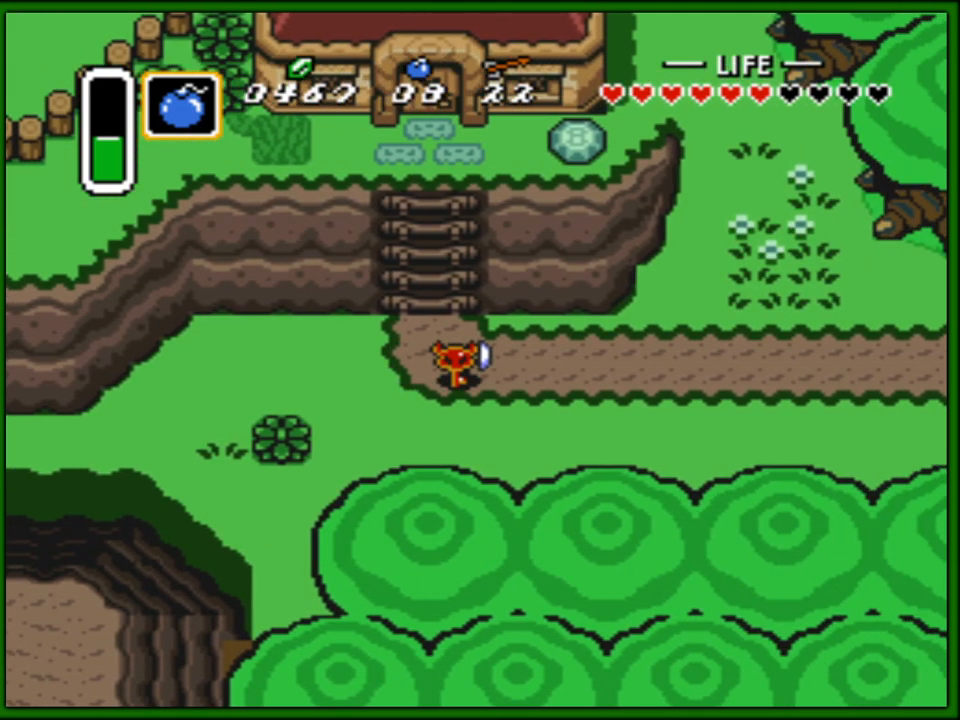
{"buttons": ["START"], "events": [[417, "START", "down"]]}
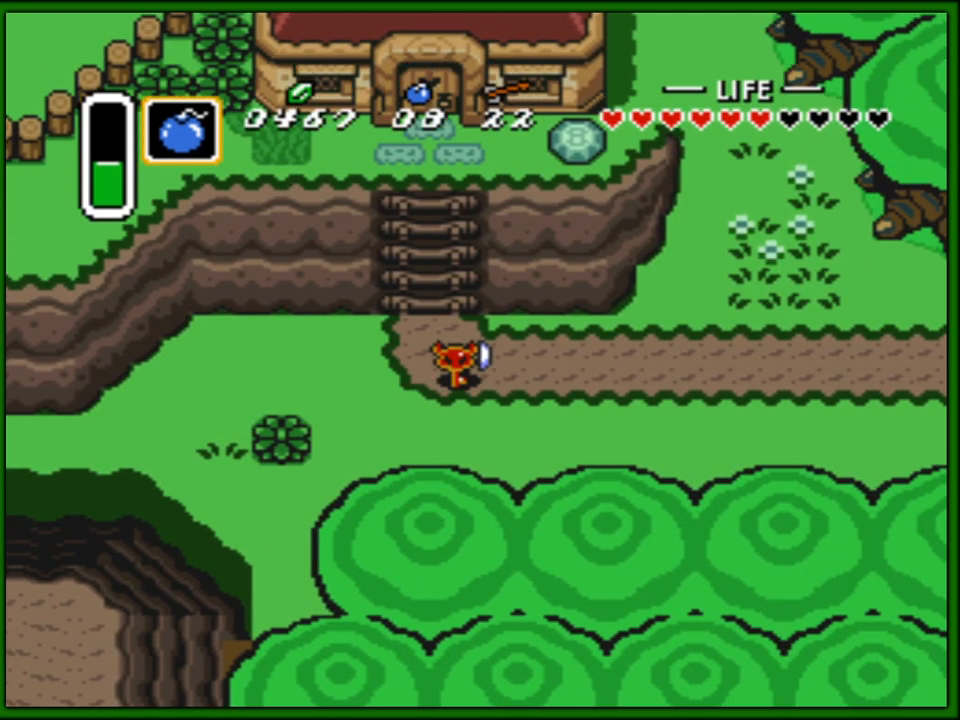
{"buttons": [], "events": [[83, "START", "up"]]}
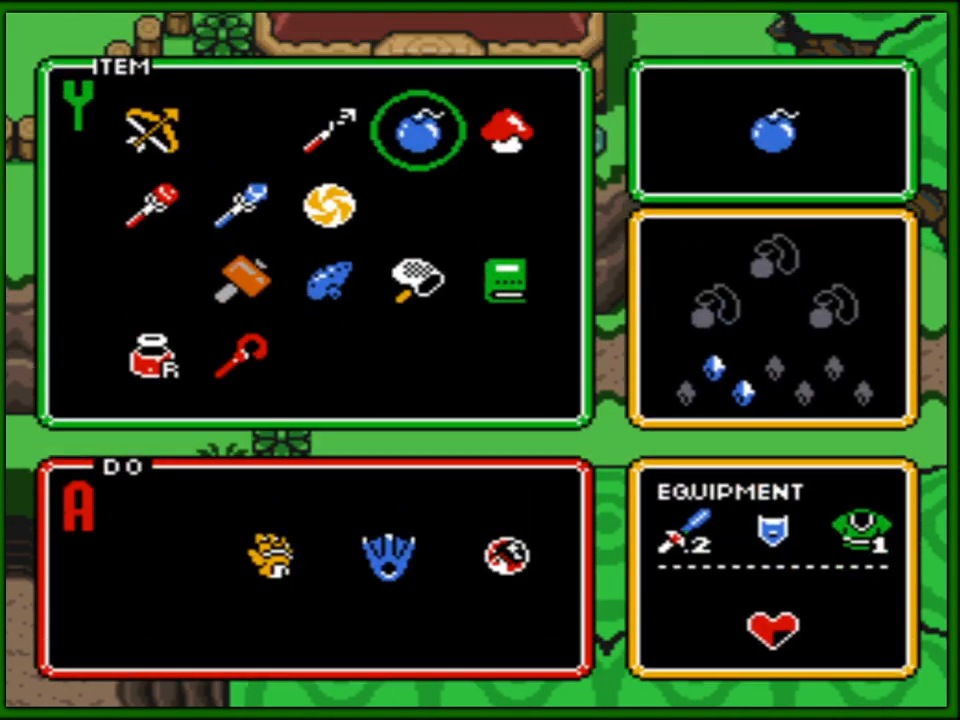
{"buttons": ["DPAD_DOWN"], "events": [[383, "DPAD_DOWN", "down"]]}
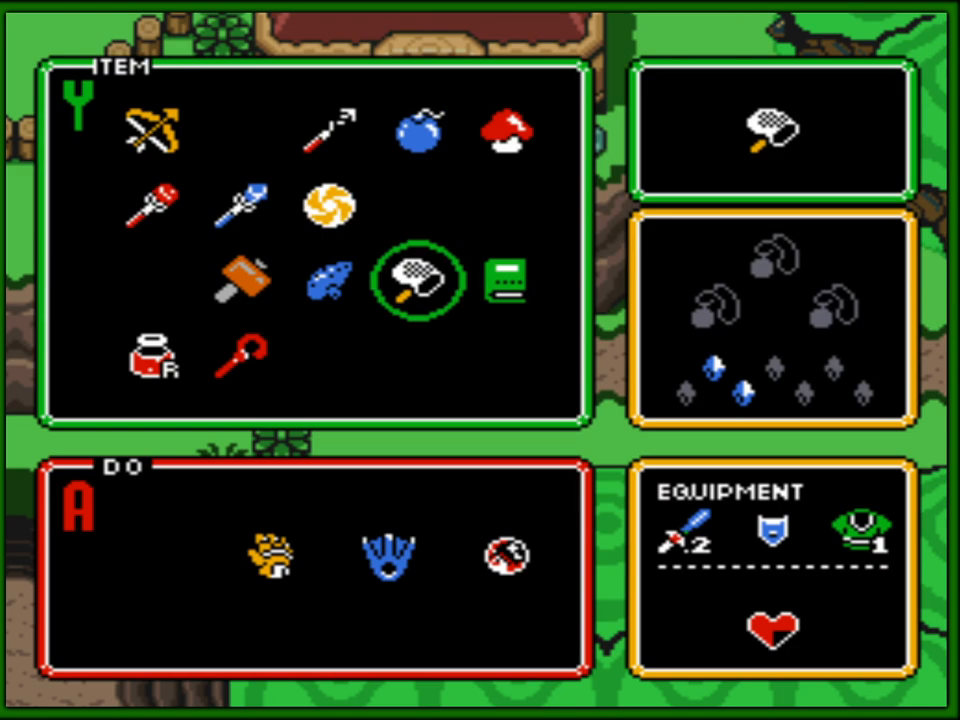
{"buttons": [], "events": [[17, "DPAD_DOWN", "up"], [217, "DPAD_LEFT", "down"], [317, "DPAD_LEFT", "up"]]}
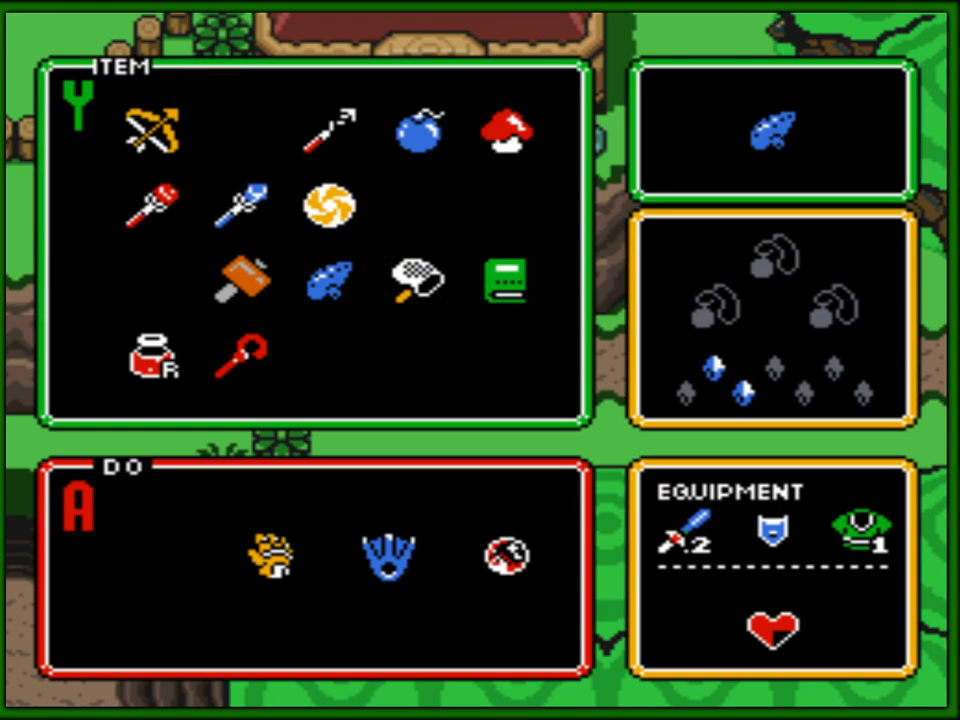
{"buttons": [], "events": [[300, "START", "down"], [433, "START", "up"]]}
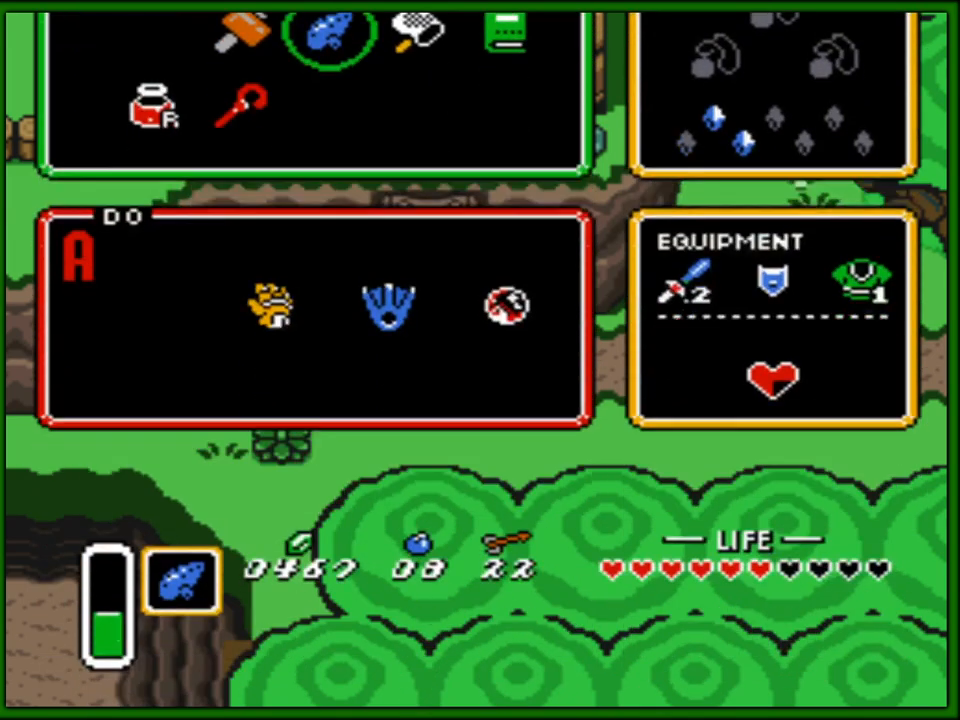
{"buttons": [], "events": []}
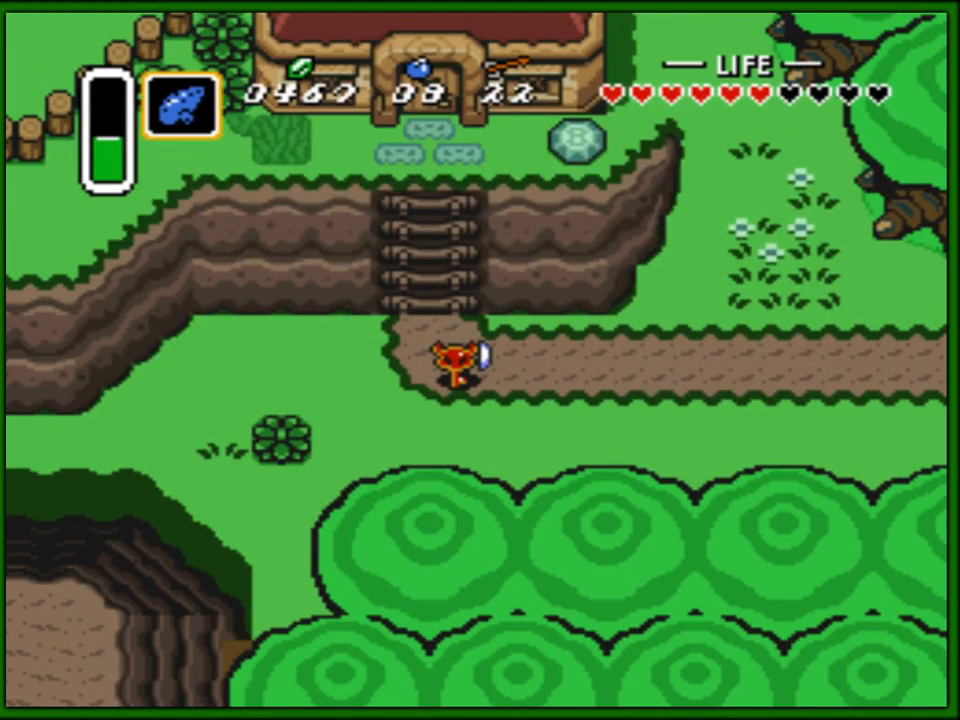
{"buttons": [], "events": []}
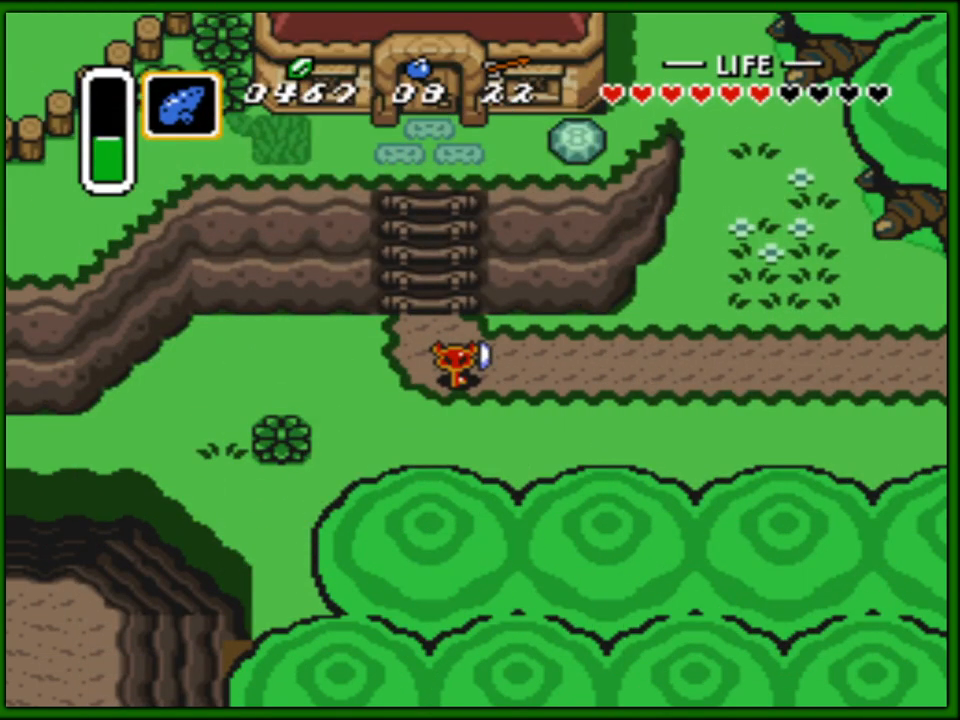
{"buttons": ["B"], "events": [[133, "B", "down"], [283, "B", "up"], [483, "B", "down"]]}
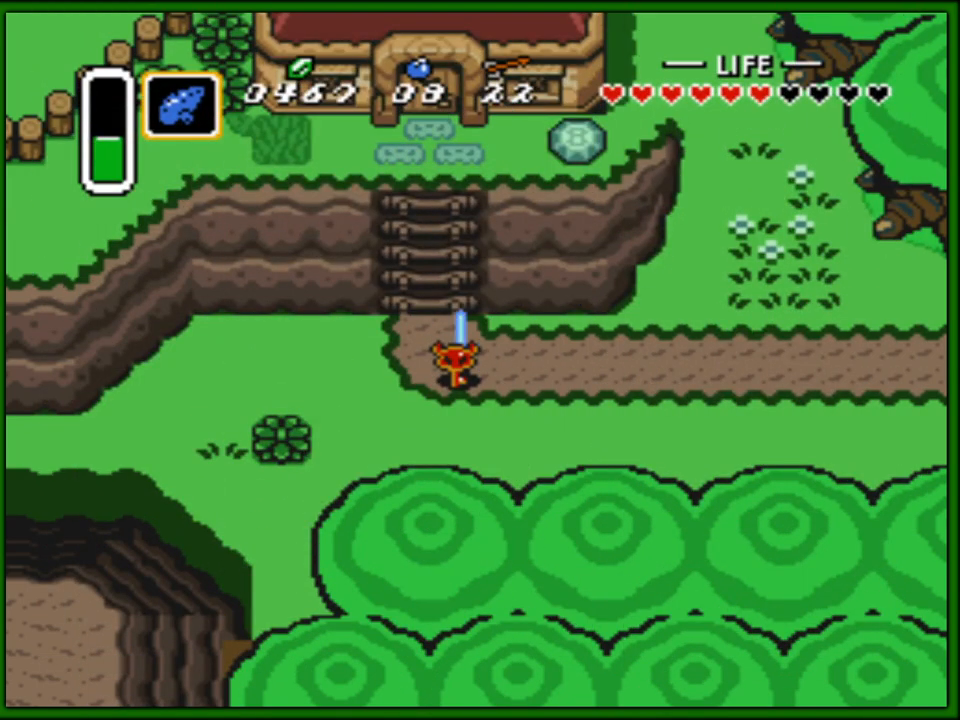
{"buttons": ["B"], "events": [[83, "B", "up"], [233, "B", "down"], [350, "B", "up"], [483, "B", "down"]]}
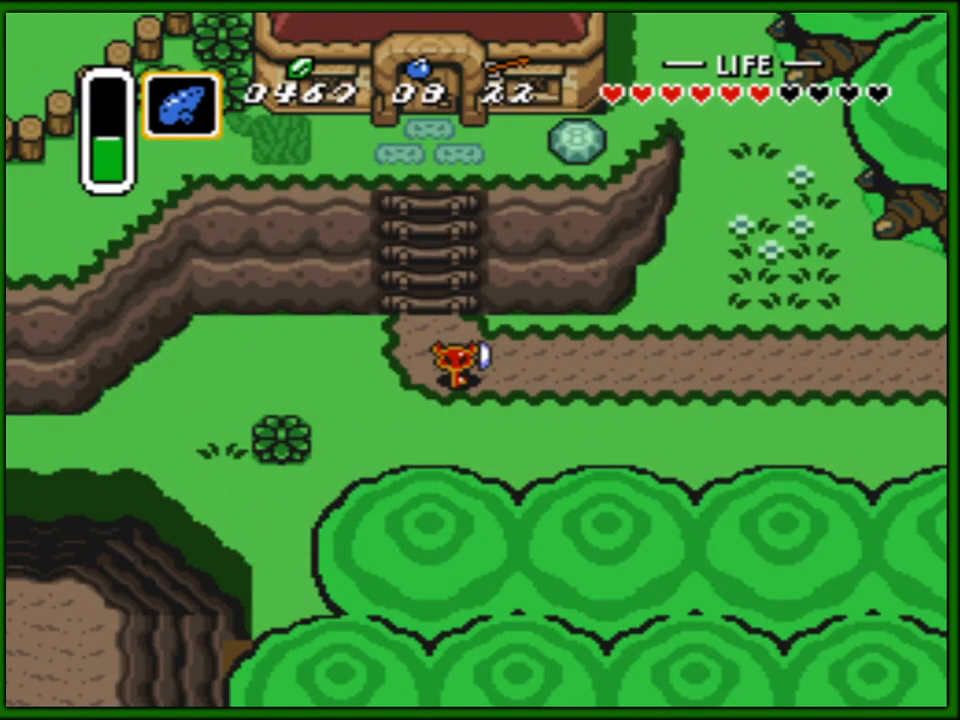
{"buttons": [], "events": [[100, "B", "up"], [300, "B", "down"], [417, "B", "up"]]}
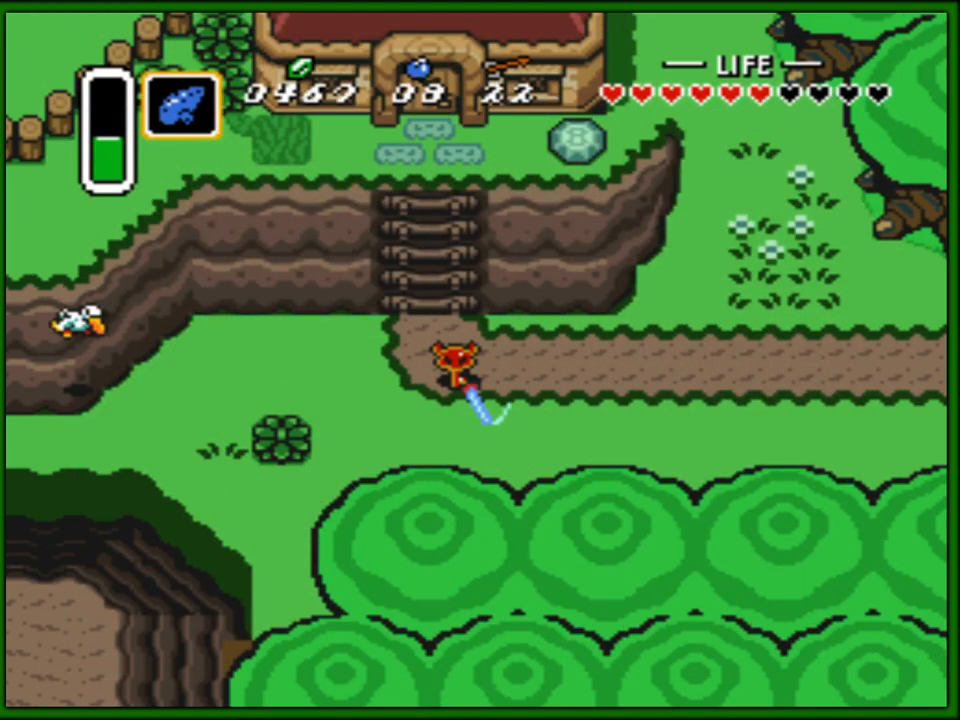
{"buttons": [], "events": [[83, "B", "down"], [217, "B", "up"], [367, "B", "down"], [483, "B", "up"]]}
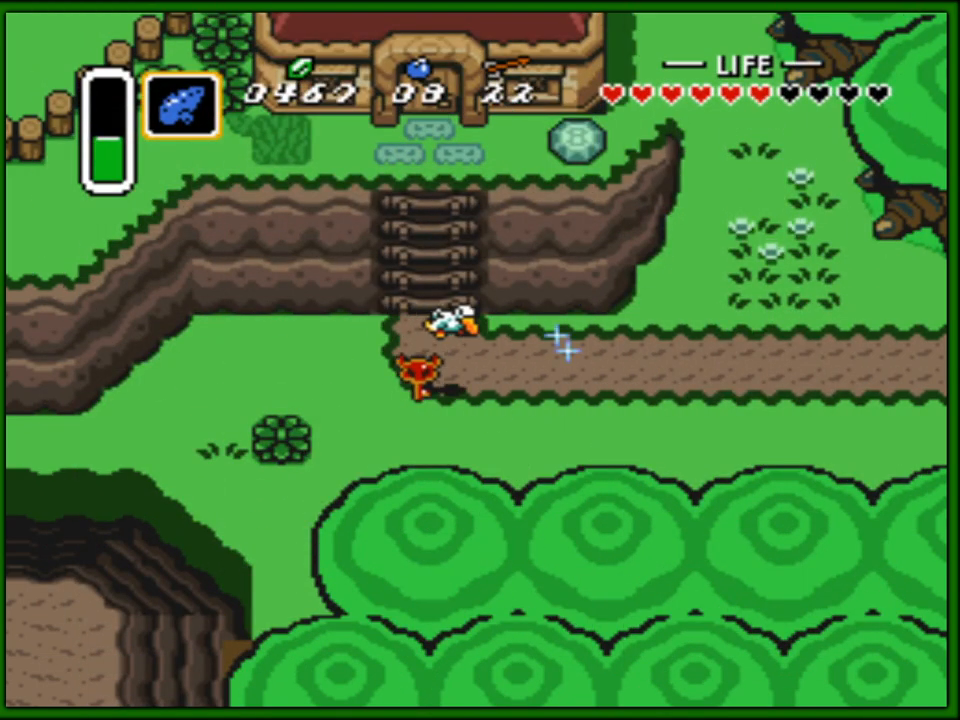
{"buttons": [], "events": []}
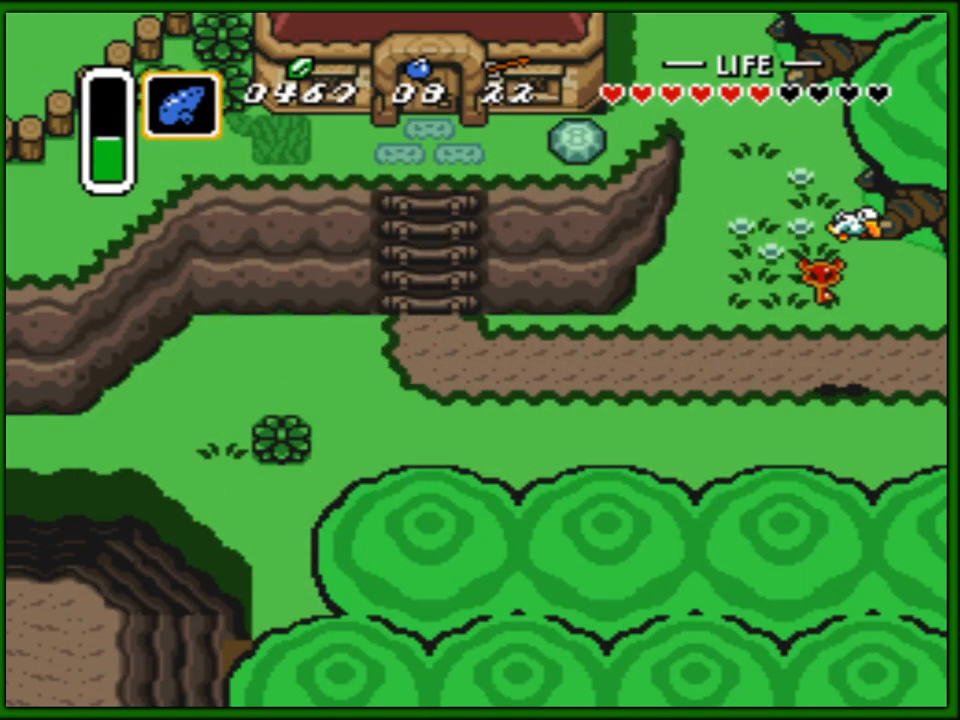
{"buttons": [], "events": []}
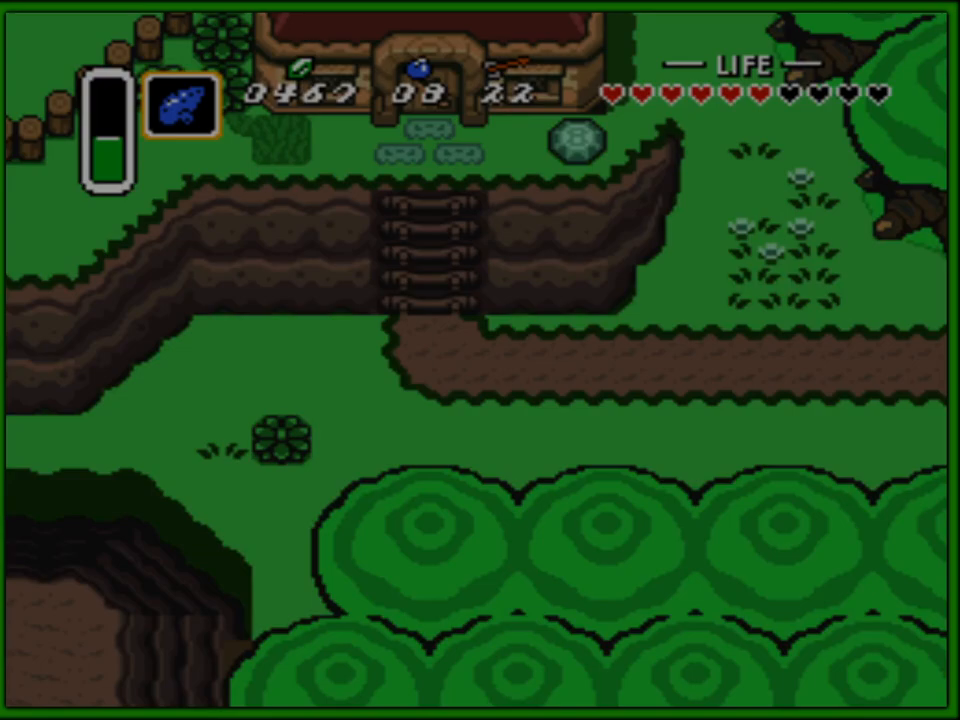
{"buttons": [], "events": []}
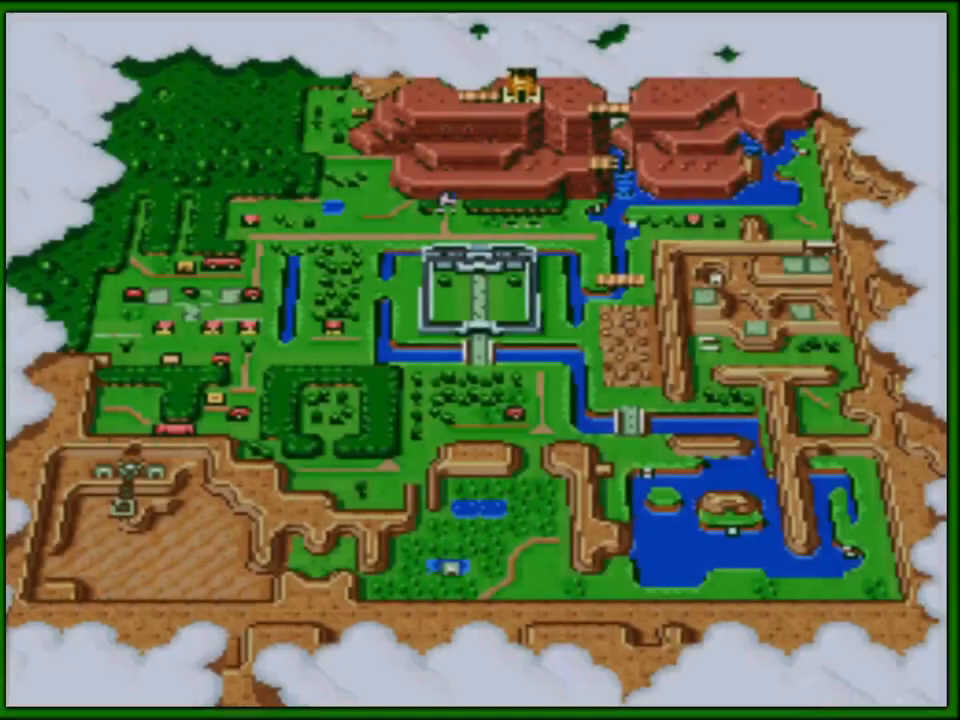
{"buttons": [], "events": [[167, "DPAD_DOWN", "down"], [300, "DPAD_DOWN", "up"], [350, "DPAD_DOWN", "down"], [467, "DPAD_DOWN", "up"]]}
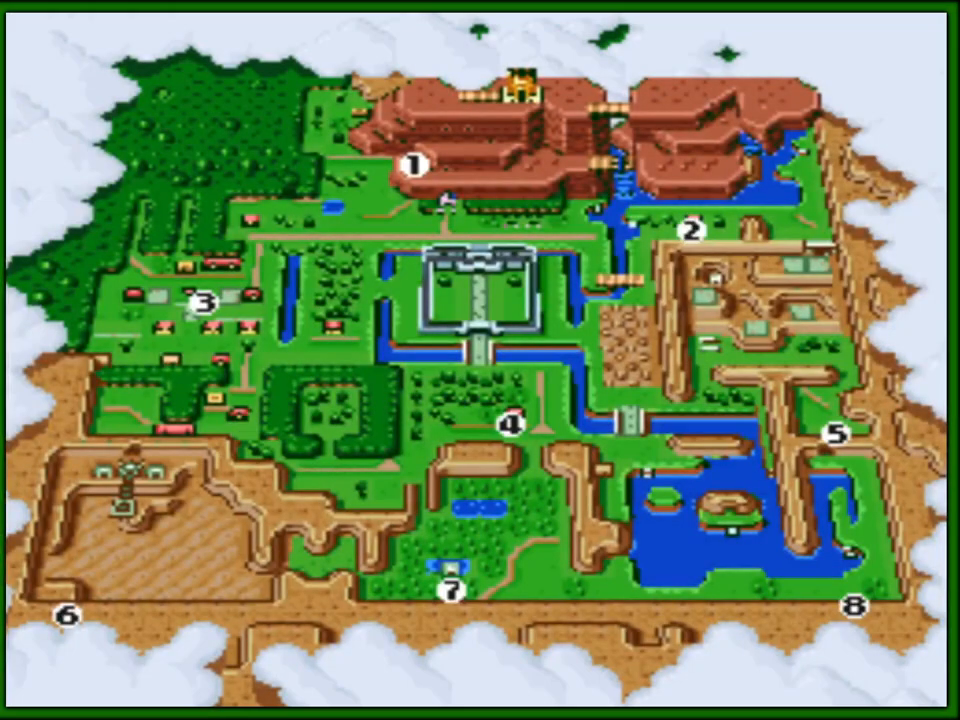
{"buttons": ["DPAD_UP"], "events": [[50, "DPAD_DOWN", "down"], [133, "DPAD_DOWN", "up"], [500, "DPAD_UP", "down"]]}
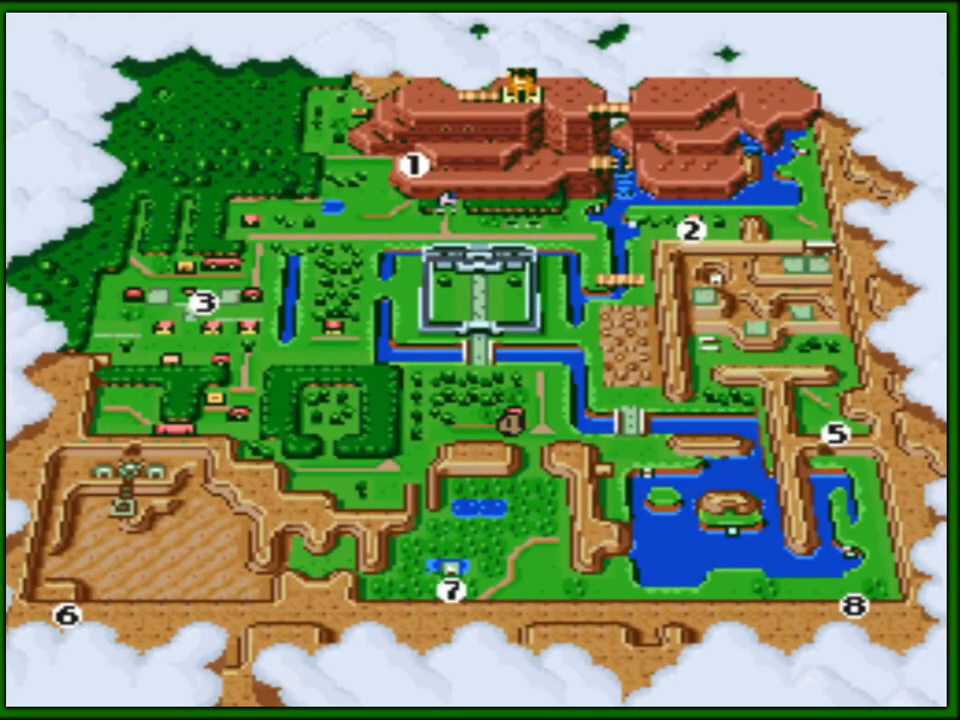
{"buttons": [], "events": [[83, "DPAD_UP", "up"], [167, "DPAD_UP", "down"], [267, "DPAD_UP", "up"], [333, "DPAD_UP", "down"], [433, "DPAD_UP", "up"]]}
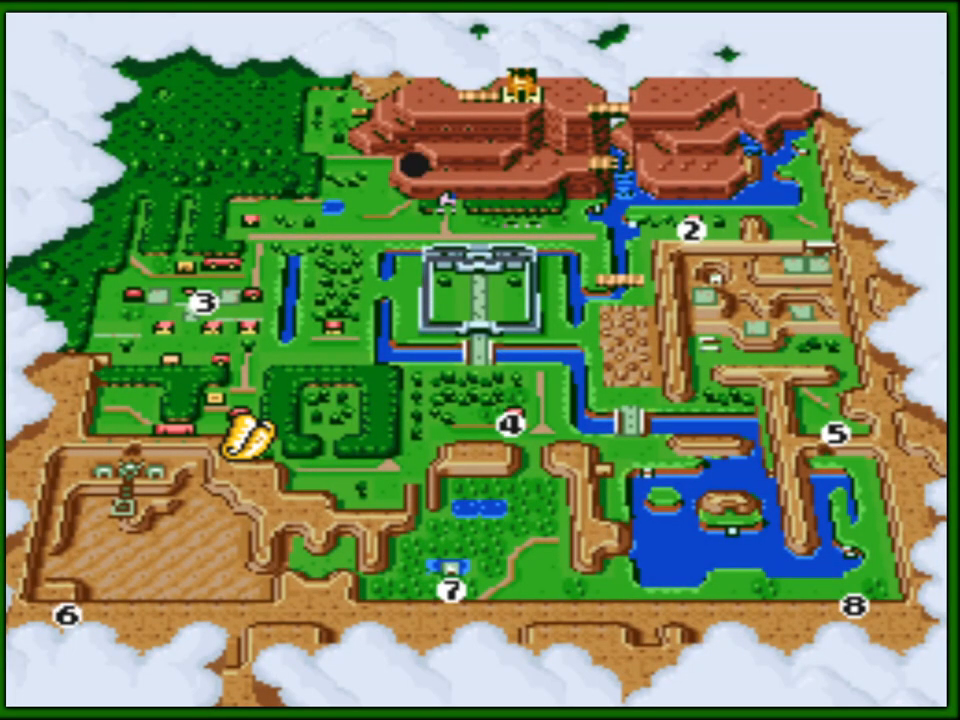
{"buttons": [], "events": []}
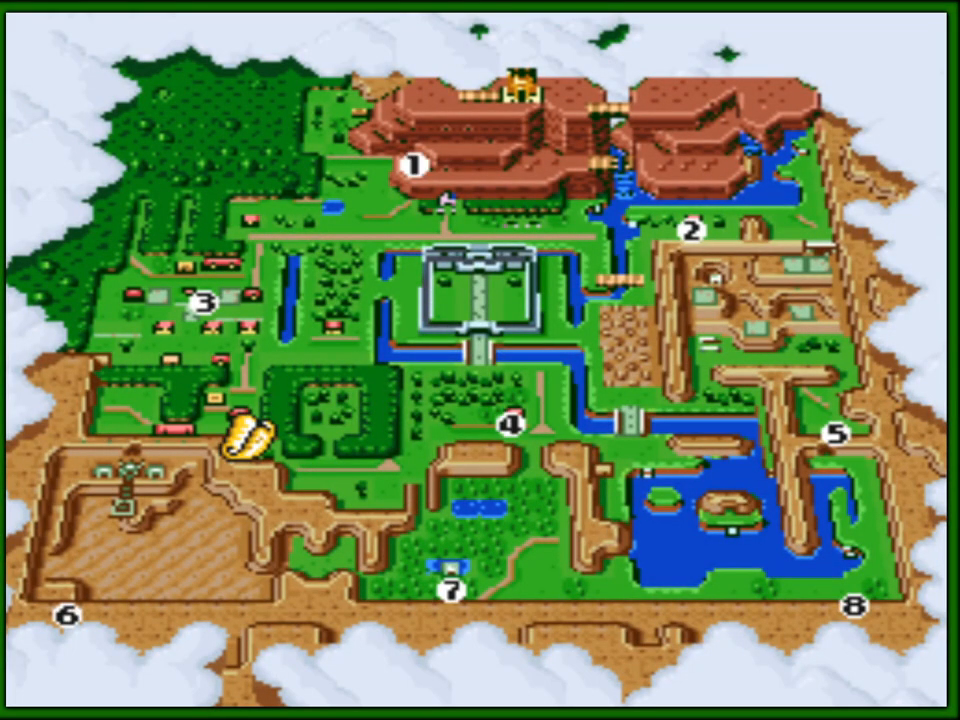
{"buttons": [], "events": [[83, "DPAD_DOWN", "down"], [200, "DPAD_DOWN", "up"]]}
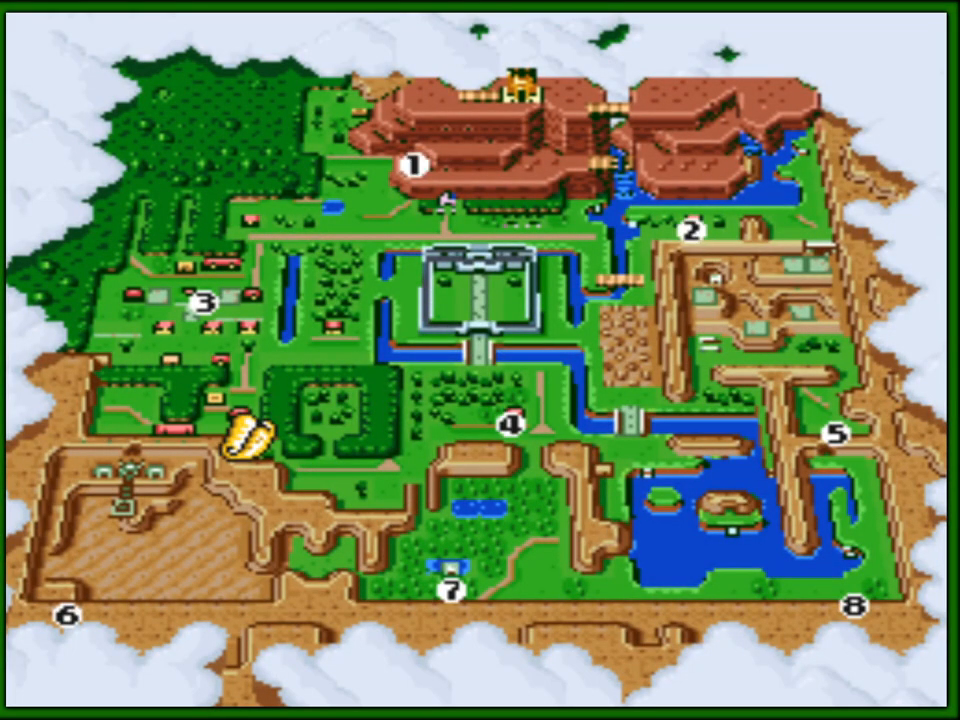
{"buttons": ["A"], "events": [[33, "DPAD_UP", "down"], [133, "DPAD_UP", "up"], [367, "A", "down"]]}
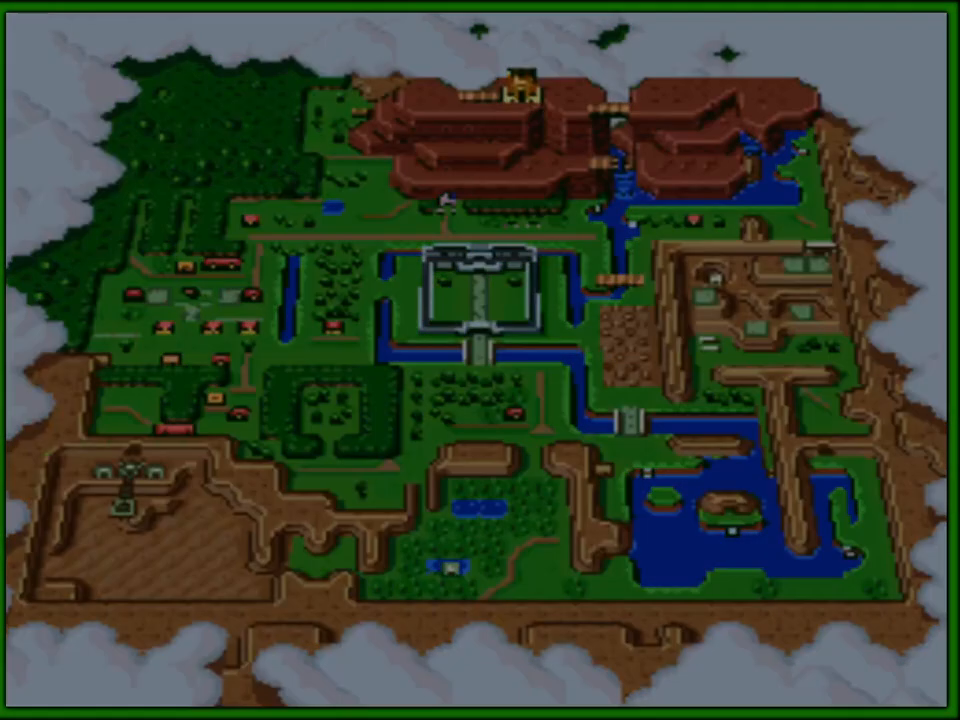
{"buttons": [], "events": [[17, "A", "up"]]}
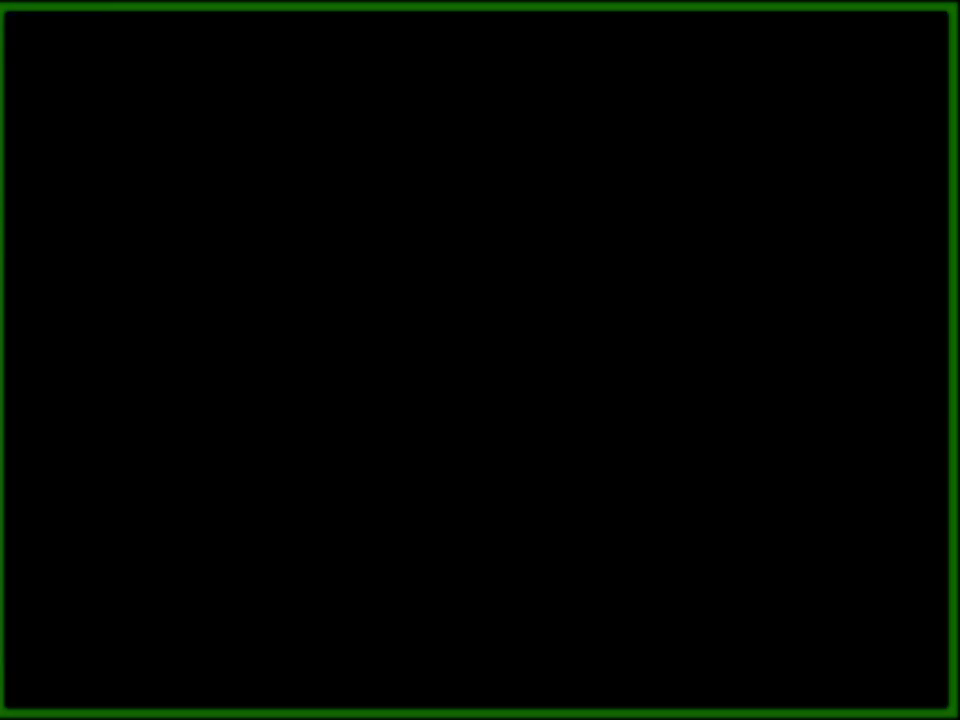
{"buttons": ["DPAD_RIGHT"], "events": [[200, "DPAD_RIGHT", "down"]]}